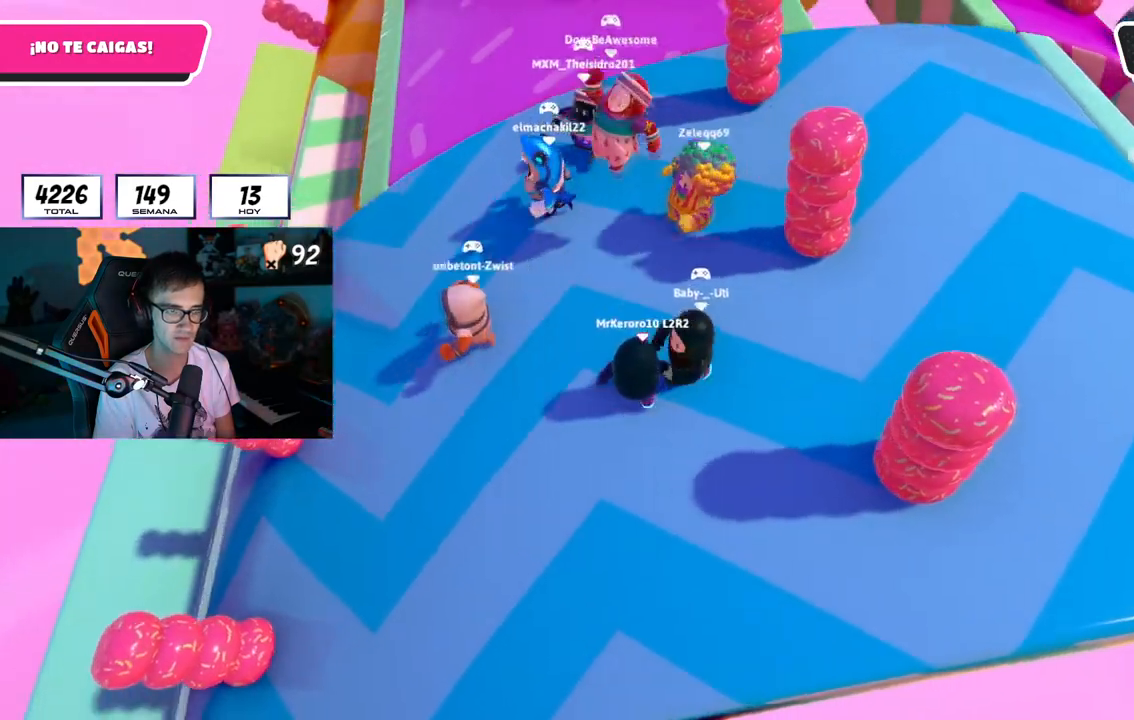
Gameplay with a controller (PlayStation layout); each line is a JSON object with the inputs held at the frame after it. "button_events" lists button changes between this image and that frame as [ms after this image, input, new state], when the widget could be followed in between (sticks are given only as held states).
{"buttons": [], "left_stick": "center", "right_stick": "center", "button_events": []}
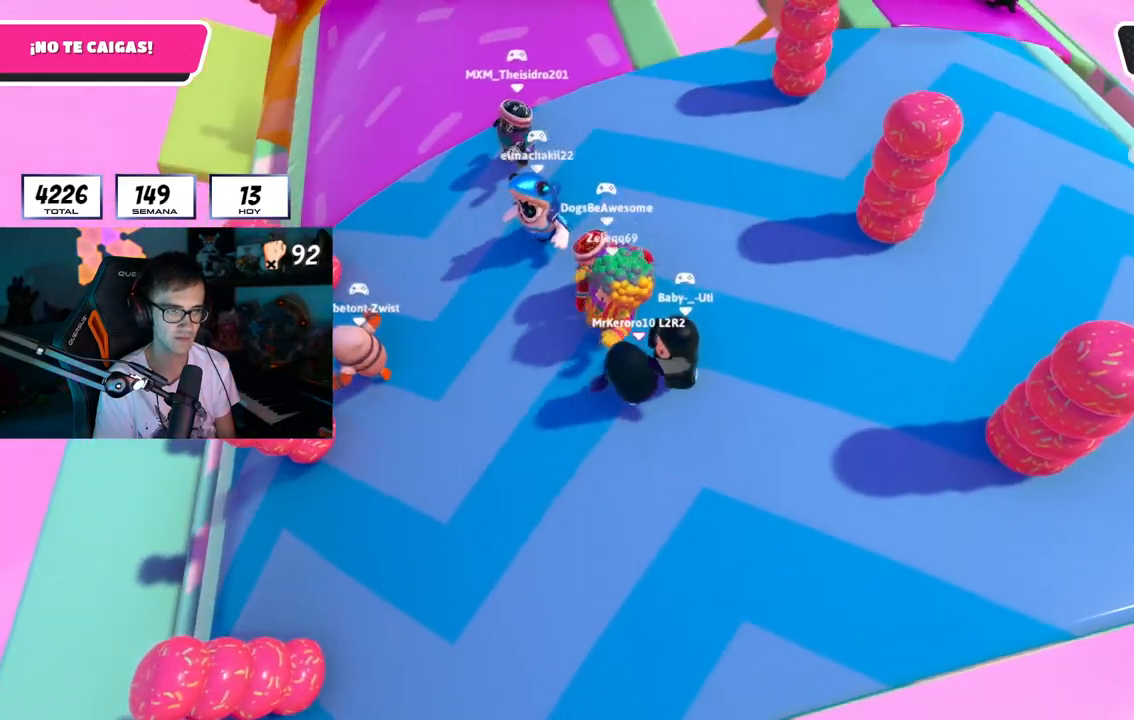
{"buttons": [], "left_stick": "right", "right_stick": "center", "button_events": []}
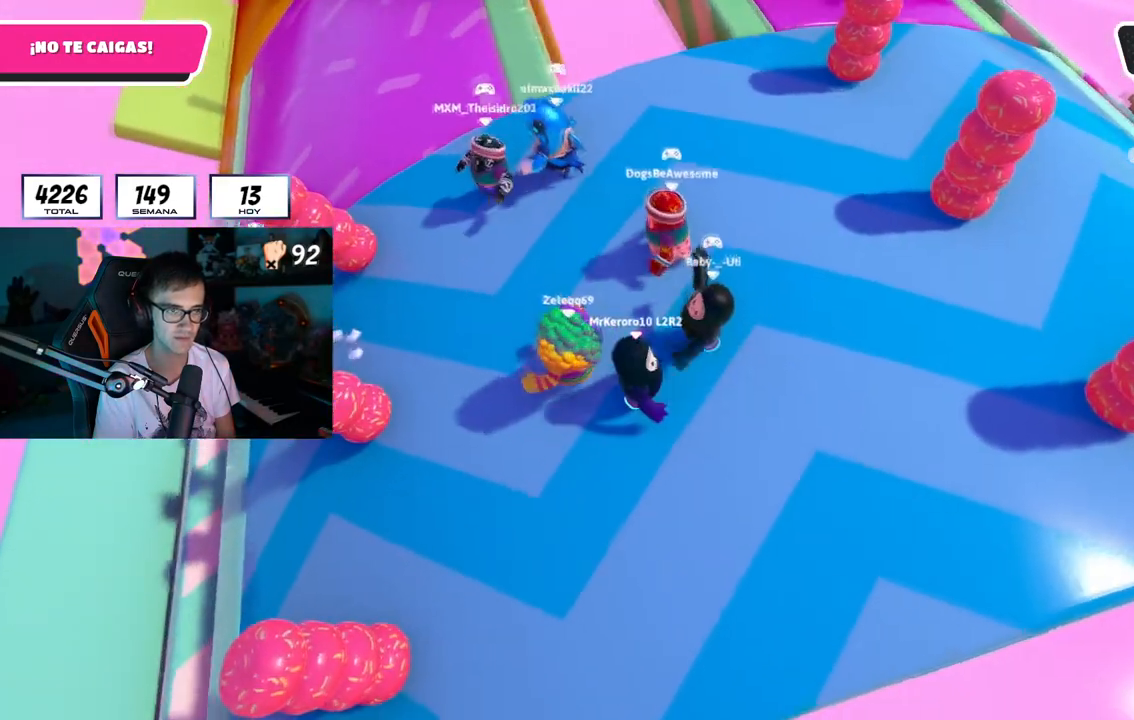
{"buttons": [], "left_stick": "left", "right_stick": "center", "button_events": []}
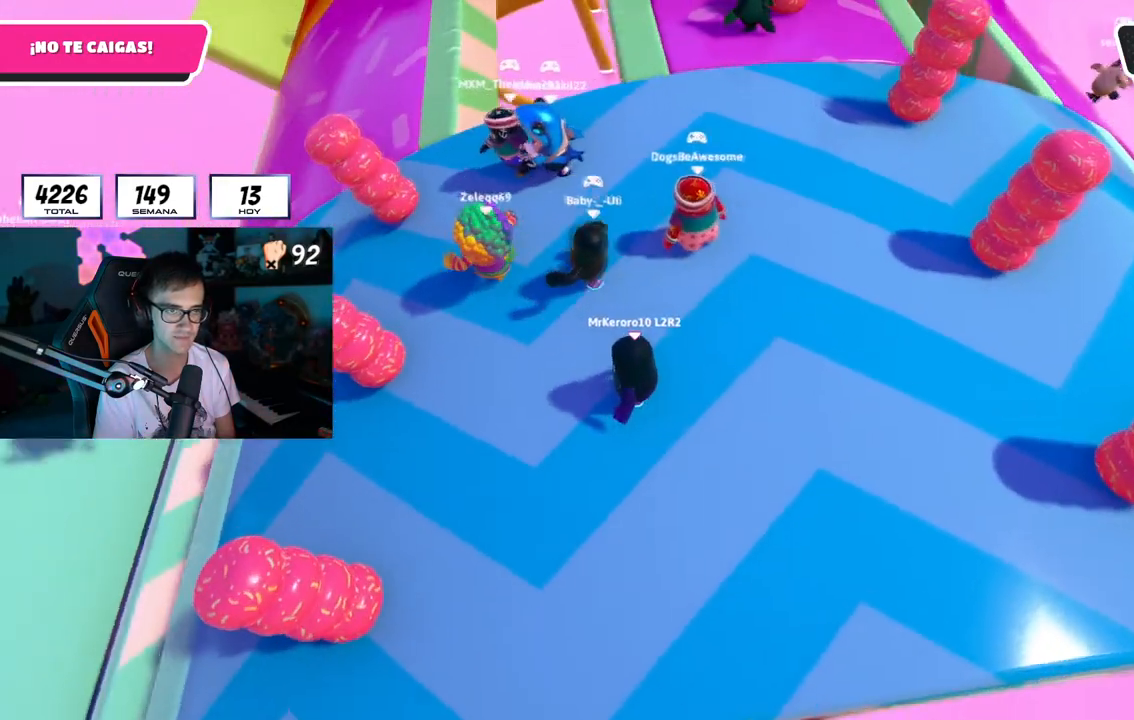
{"buttons": [], "left_stick": "up", "right_stick": "center", "button_events": []}
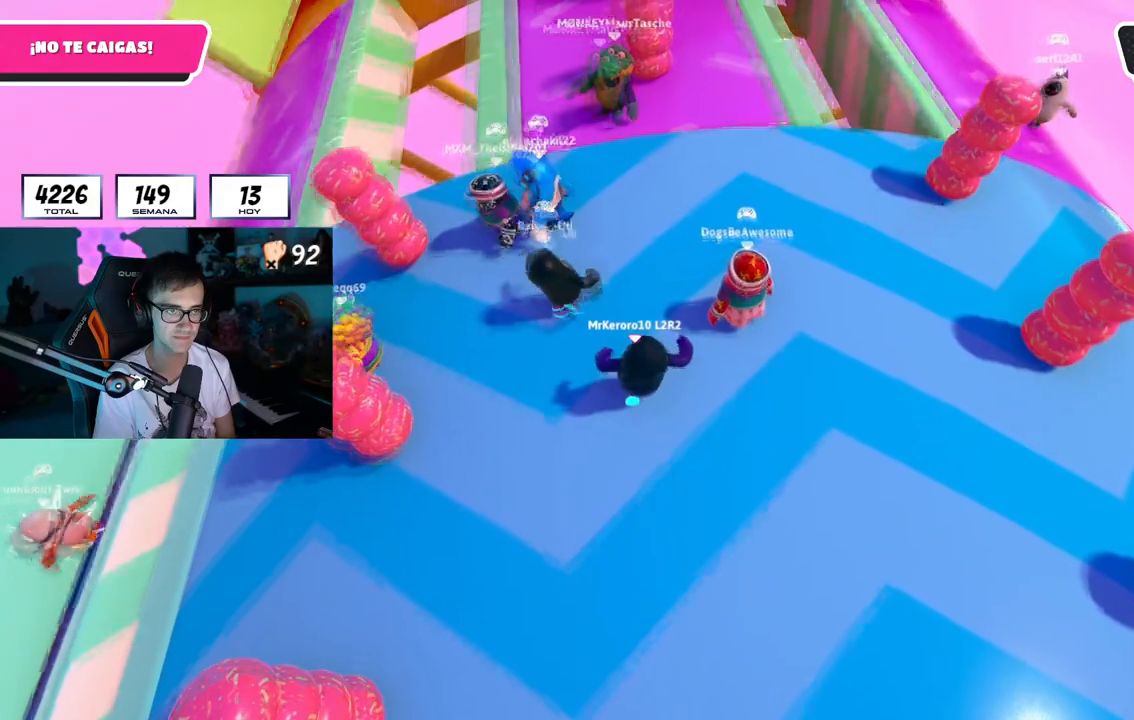
{"buttons": [], "left_stick": "up-right", "right_stick": "center", "button_events": []}
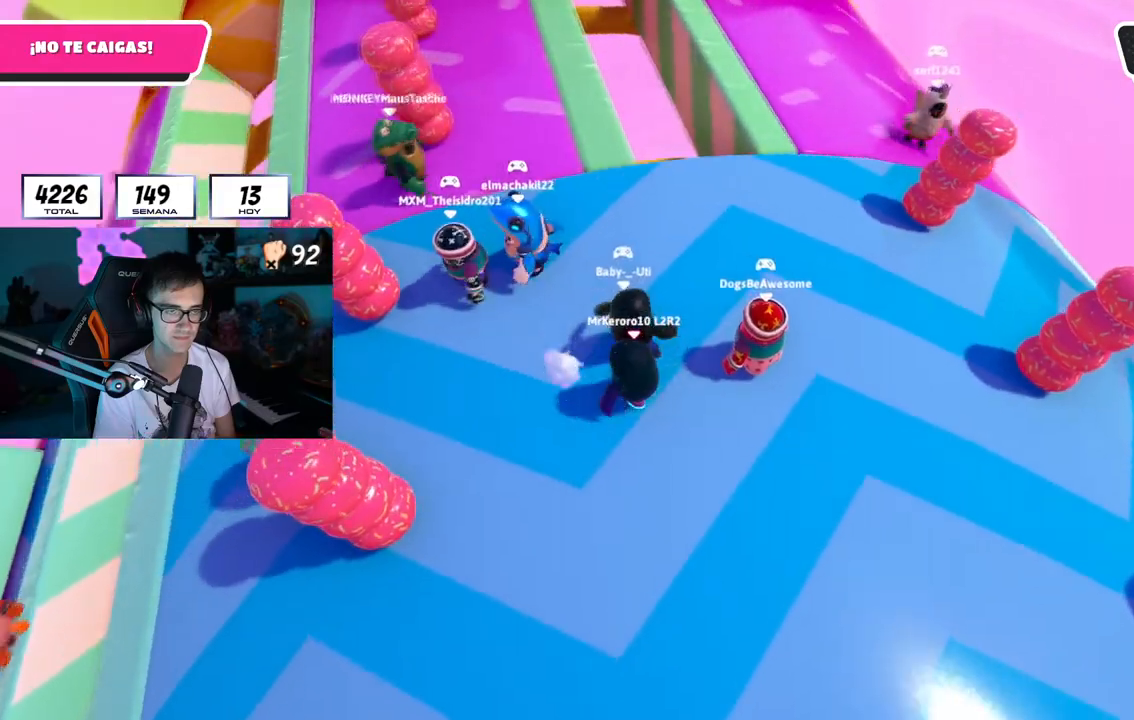
{"buttons": [], "left_stick": "up", "right_stick": "up-left", "button_events": []}
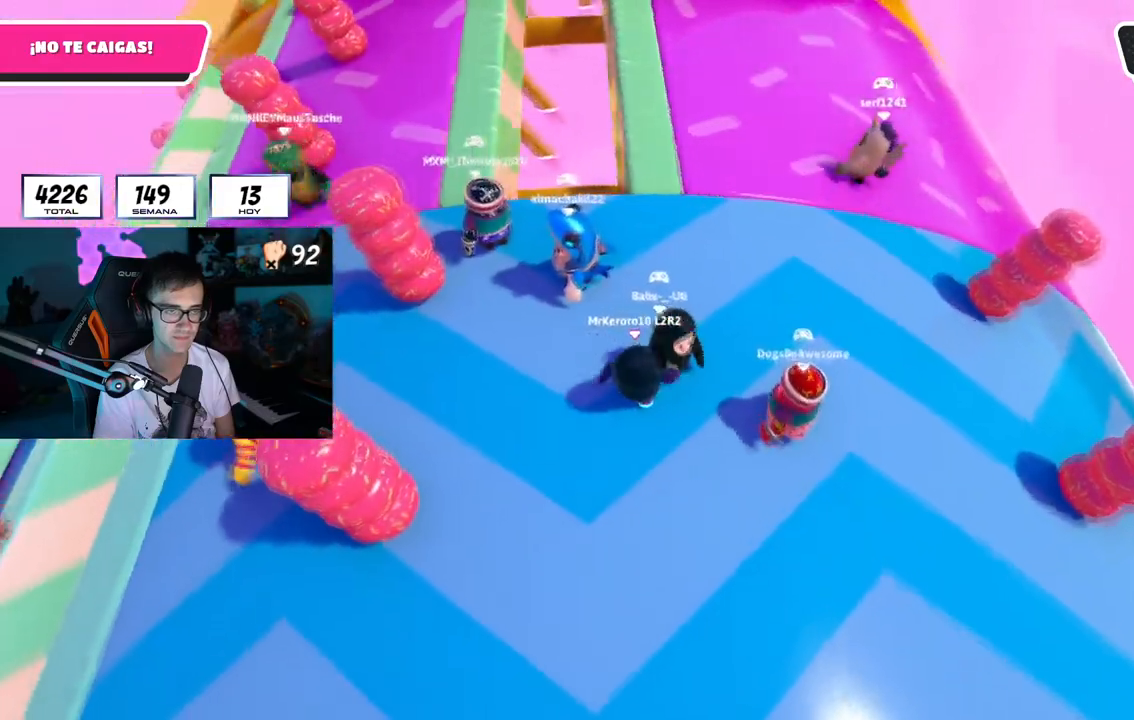
{"buttons": [], "left_stick": "up", "right_stick": "up-left", "button_events": []}
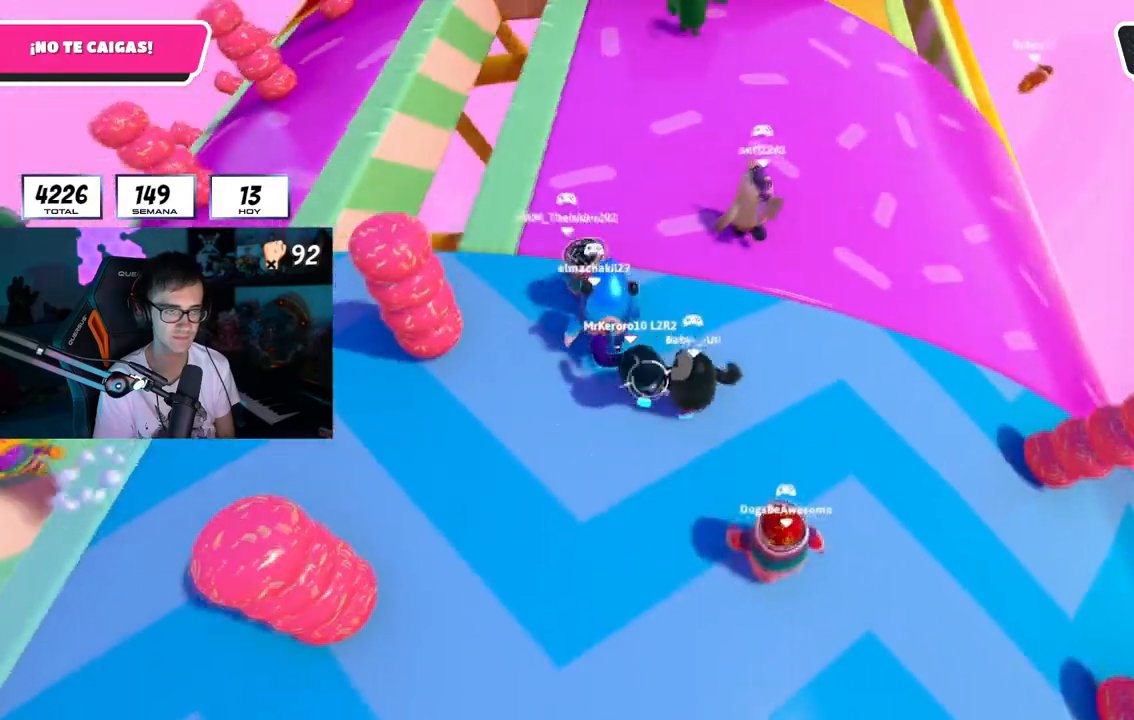
{"buttons": [], "left_stick": "up", "right_stick": "up-left", "button_events": []}
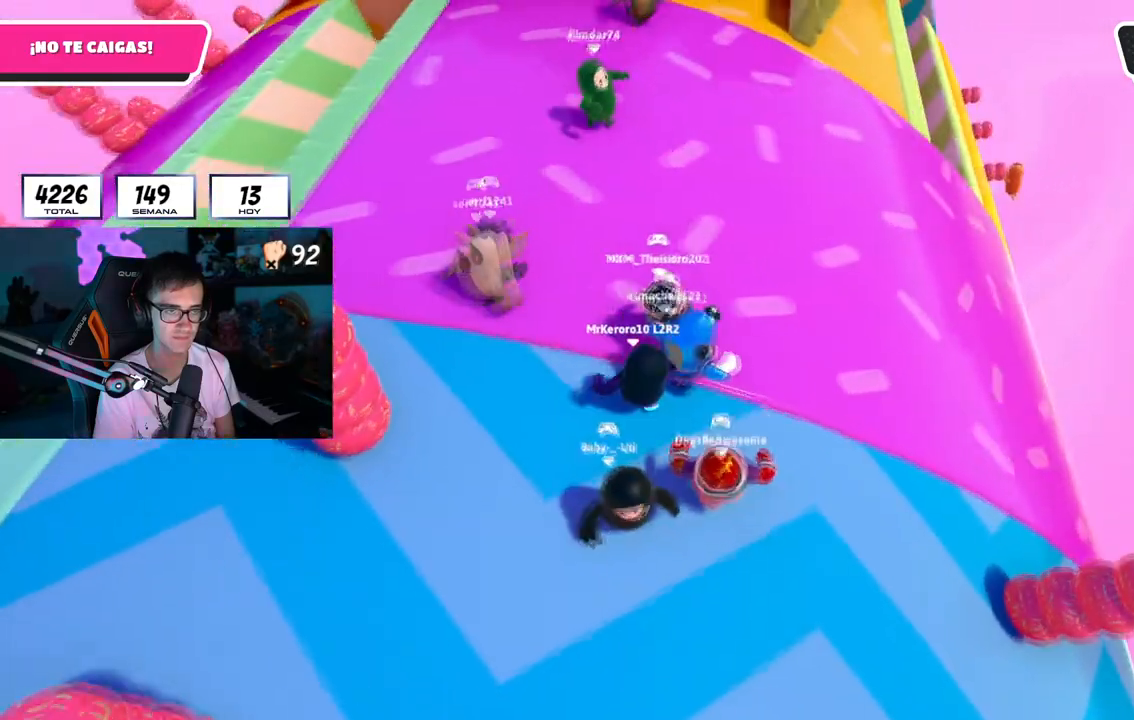
{"buttons": [], "left_stick": "up-right", "right_stick": "up-left", "button_events": []}
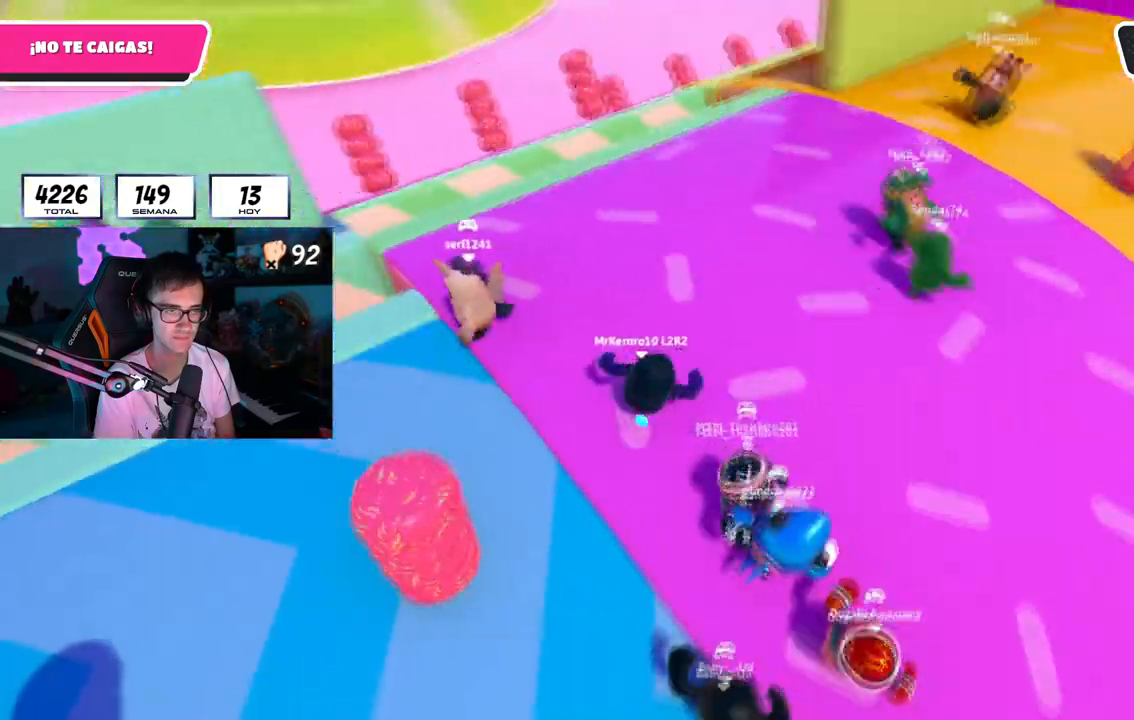
{"buttons": [], "left_stick": "up-right", "right_stick": "left", "button_events": []}